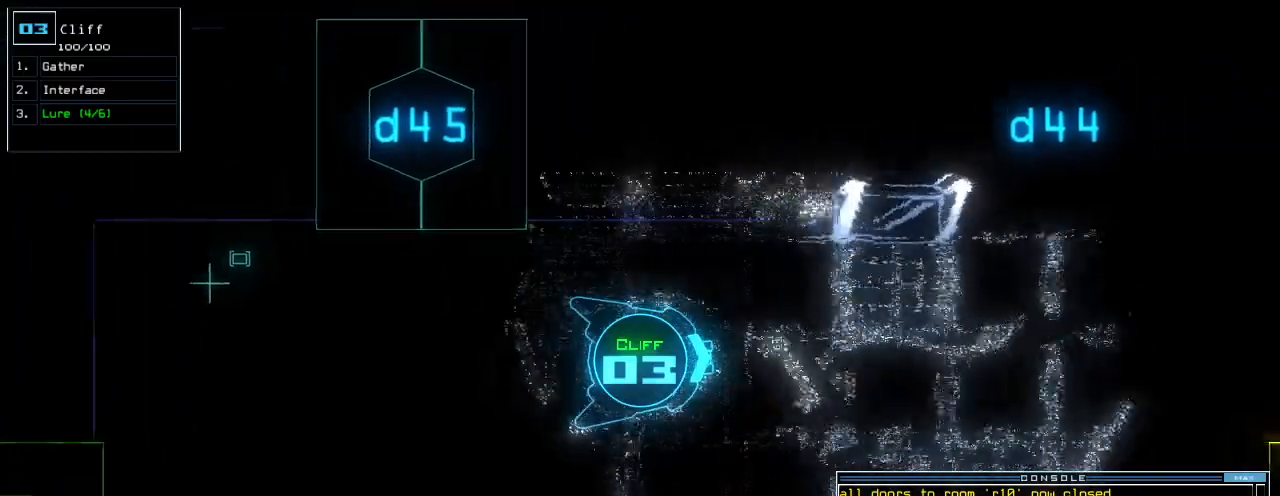
Gameplay with keyboard; each line is a JSON object with the keys held at the frame after it. "events" lists presses ("down") and releases ("up") of ".", "0", "1", "2", "3", "4", "5", "6", "7", "8", "9", "a", "b", "backspace", "c", "caps_lock", "comma", "ctrl_l", "ctrl_r", "d", "down", "e", "equals", "escape", "f", "f8", "g", "h", "i", "j", "k", "l", "left", "m", "minus", "n", "o", "p", "q", "quote", "r", "return", "right", "s", "semicolon", "shift_l", "shift_r", "space", "t", "tab", "tilde", "u", "up", "v", "w", "x", "y" and "z" between this image and that frame as [ms after this image, input, new state], when the widget could be followed in between. No other keys are recorded. Mouse input is not recorded.
{"keys": ["up"], "events": [[300, "right", "down"], [360, "right", "up"]]}
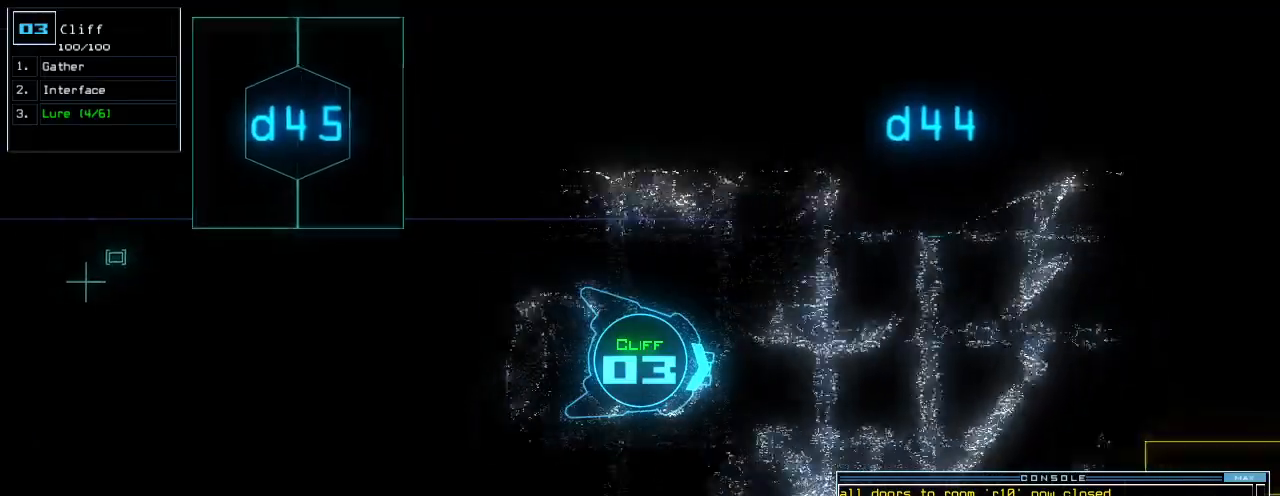
{"keys": ["up"], "events": []}
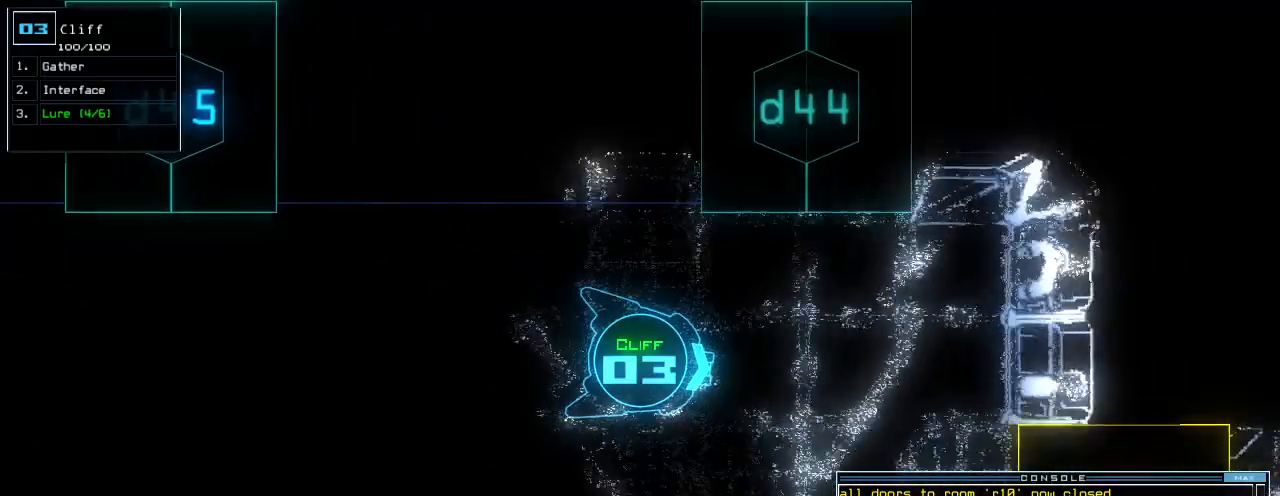
{"keys": ["up"], "events": [[60, "right", "down"], [160, "right", "up"]]}
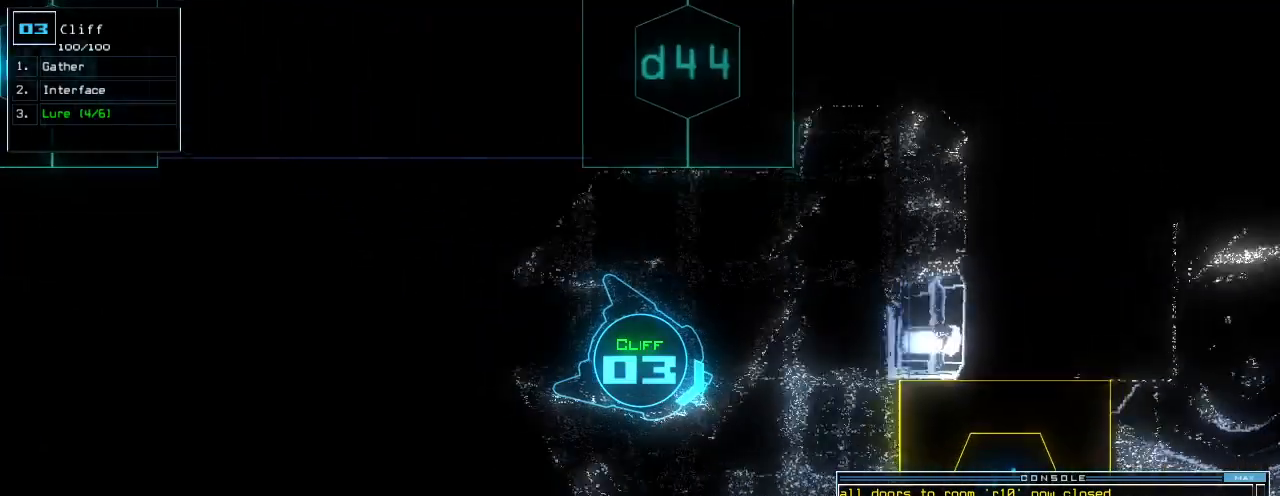
{"keys": [], "events": [[180, "space", "down"], [200, "up", "up"], [280, "space", "up"]]}
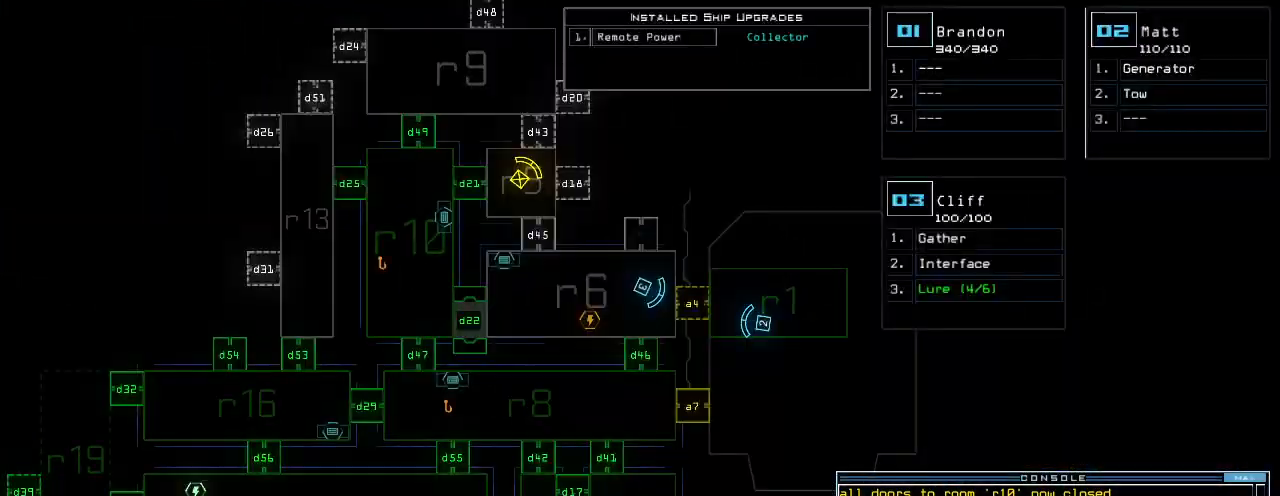
{"keys": ["a", "r", "return"], "events": [[380, "a", "down"], [460, "r", "down"], [500, "return", "down"]]}
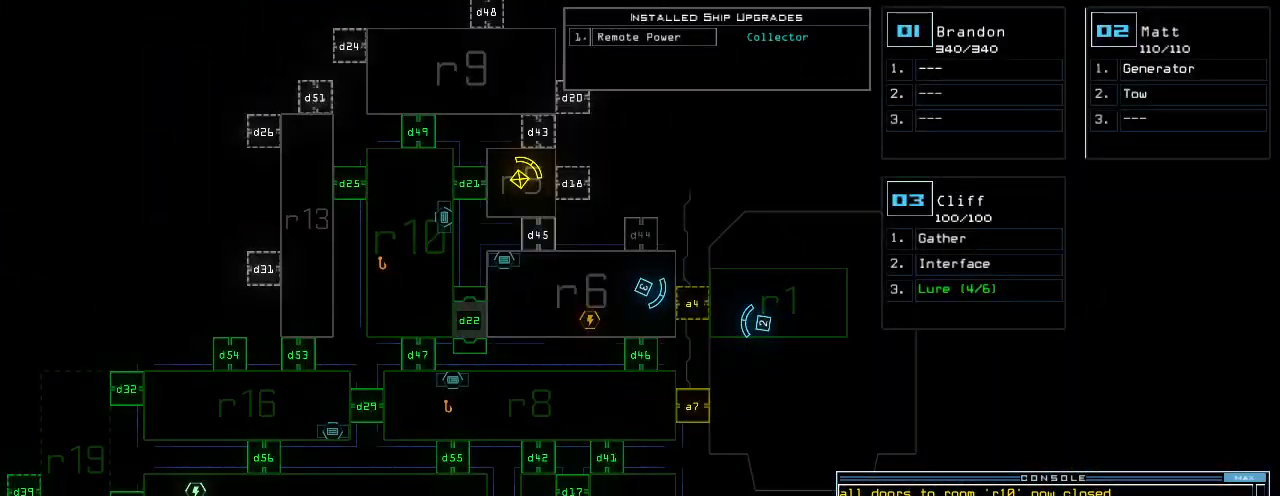
{"keys": ["up"], "events": [[20, "a", "up"], [40, "r", "up"], [60, "return", "up"], [240, "2", "down"], [240, "up", "down"], [260, "right", "down"], [320, "2", "up"], [420, "right", "up"]]}
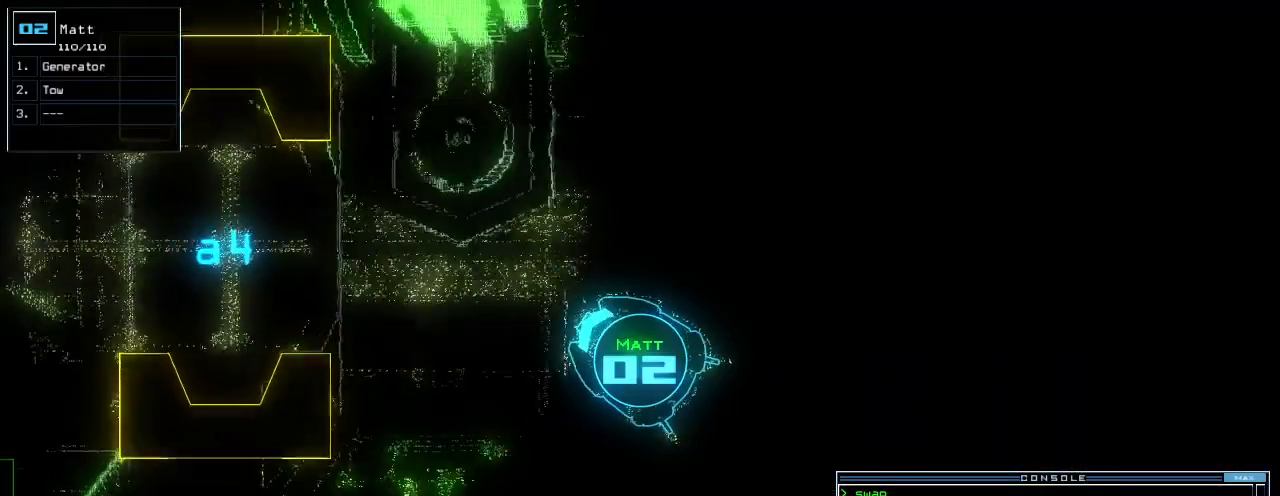
{"keys": ["shift_l", "up"], "events": [[120, "left", "down"], [220, "left", "up"], [500, "shift_l", "down"]]}
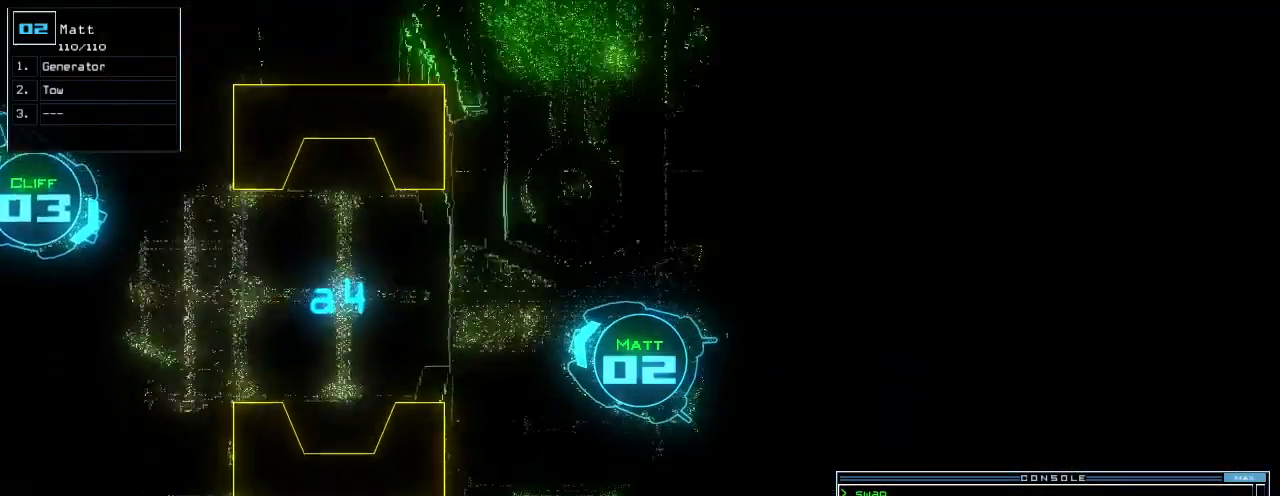
{"keys": ["up"]}
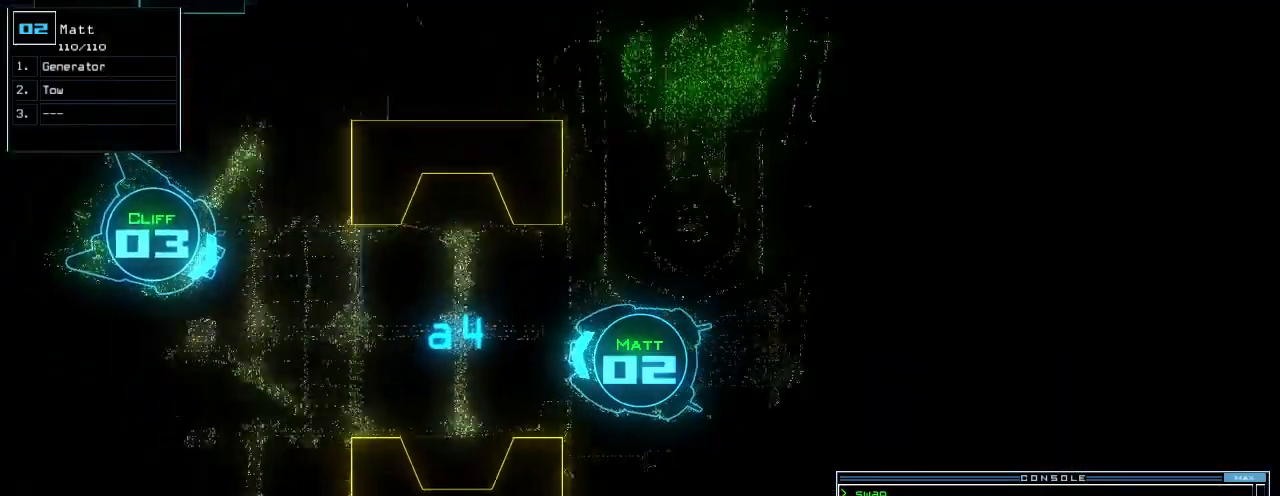
{"keys": ["up"], "events": [[60, "space", "down"], [300, "space", "up"], [360, "left", "down"], [440, "left", "up"]]}
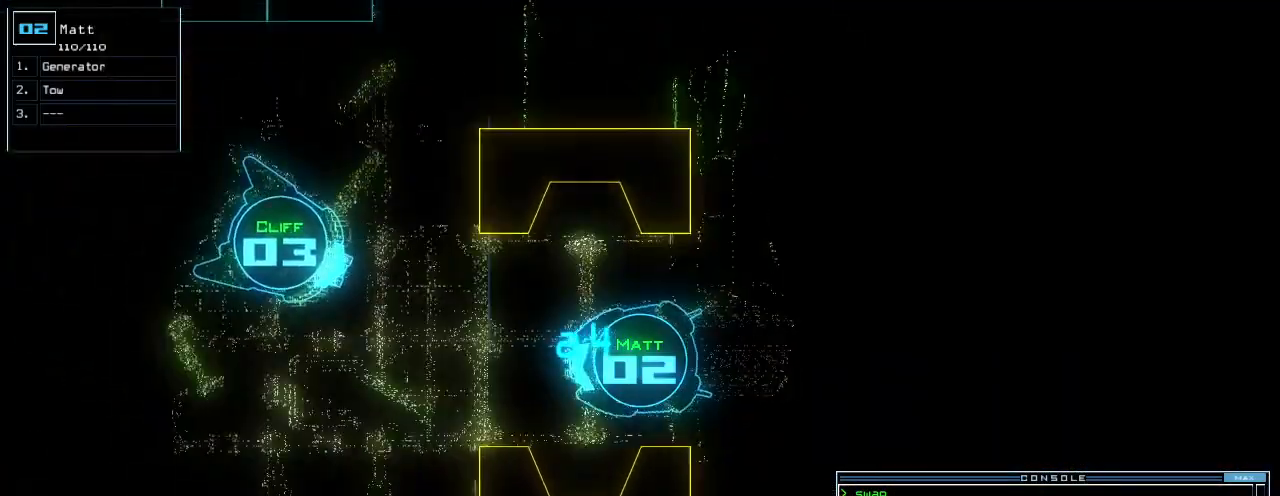
{"keys": ["up"]}
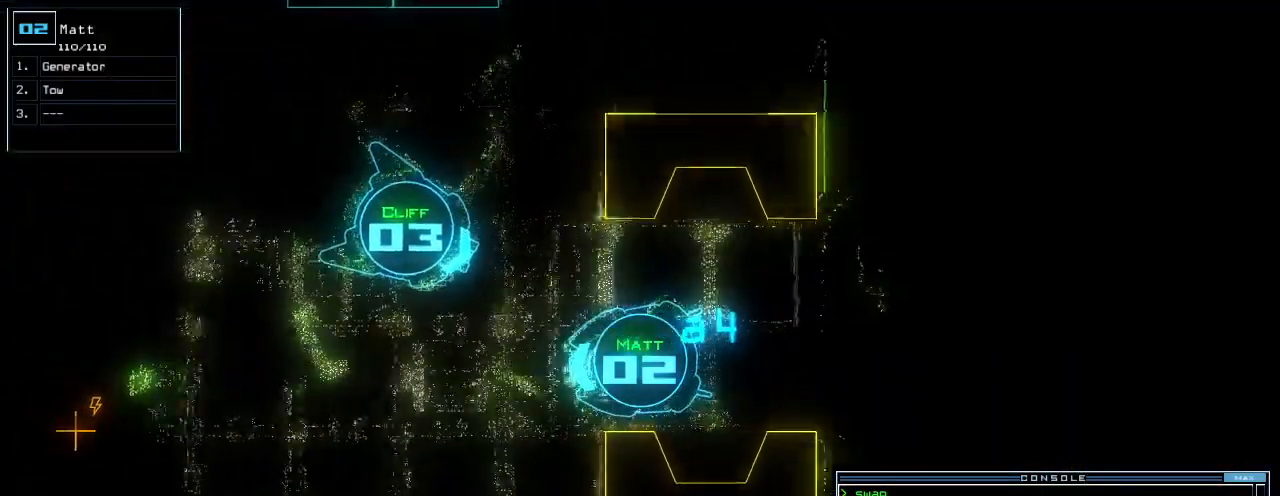
{"keys": ["up"], "events": []}
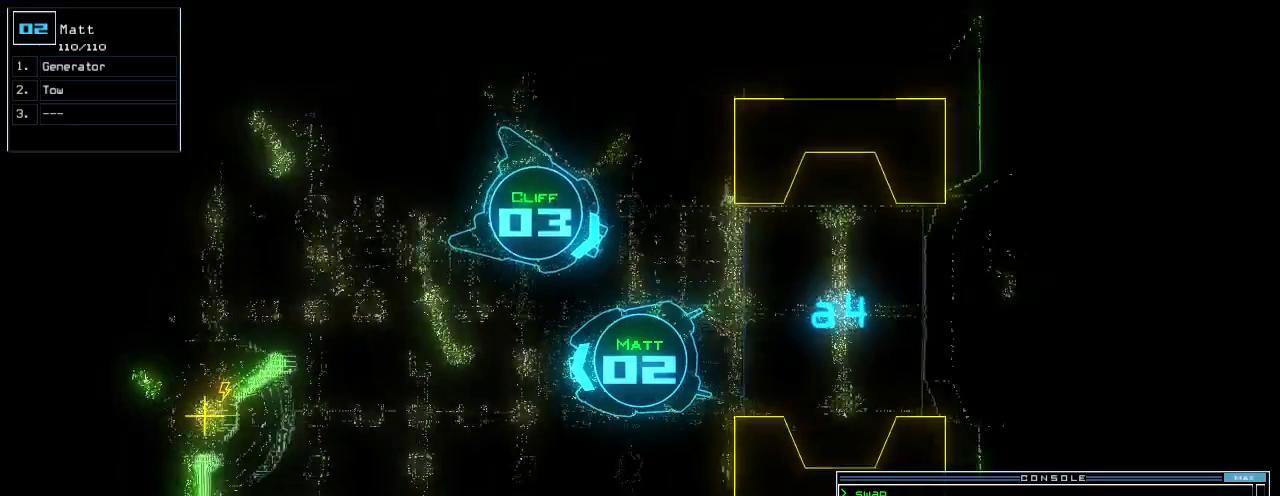
{"keys": ["e", "g", "up"], "events": [[200, "right", "down"], [240, "right", "up"], [460, "g", "down"], [500, "e", "down"]]}
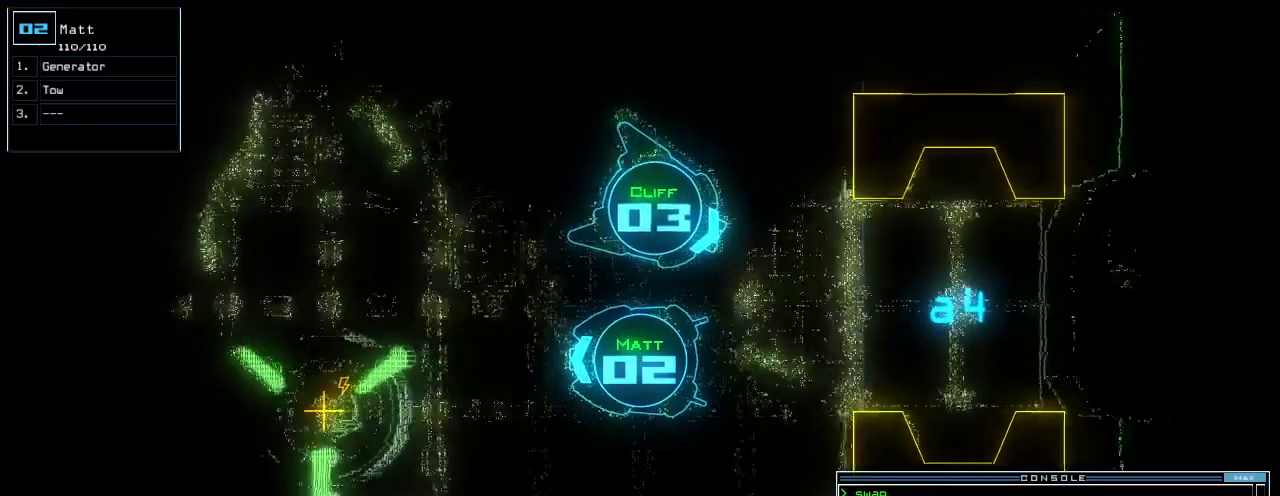
{"keys": ["left", "up"], "events": [[40, "g", "up"], [80, "e", "up"], [500, "left", "down"]]}
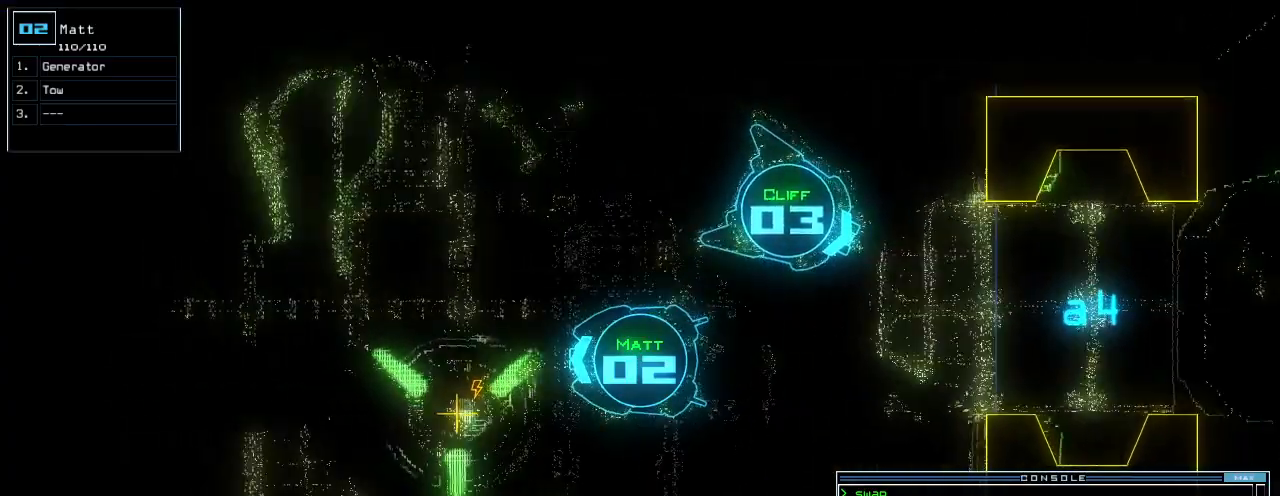
{"keys": [], "events": [[80, "left", "up"], [220, "return", "down"], [280, "up", "up"], [300, "return", "up"], [340, "space", "down"], [420, "space", "up"]]}
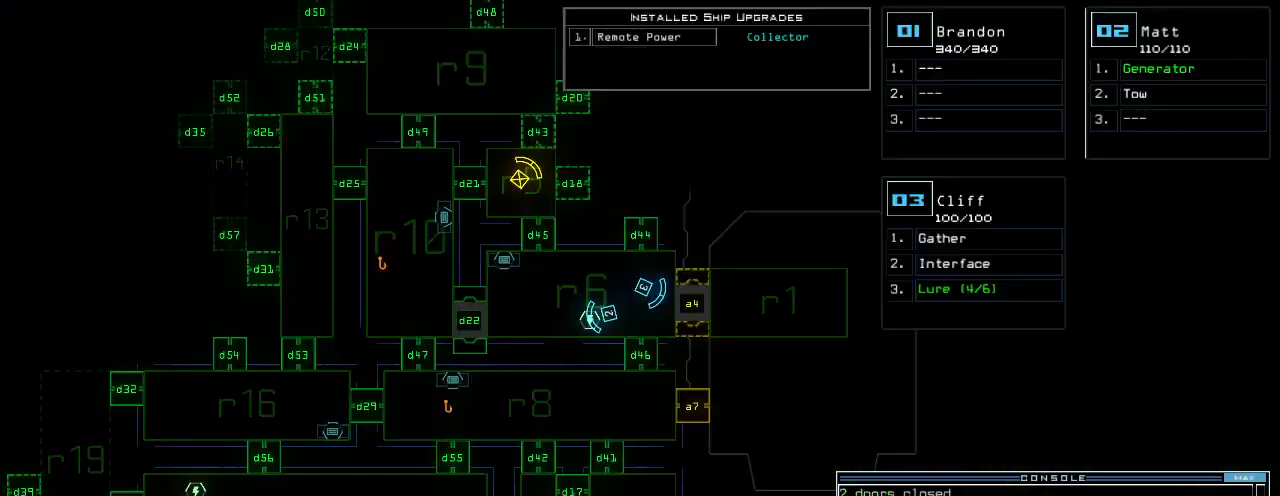
{"keys": [], "events": []}
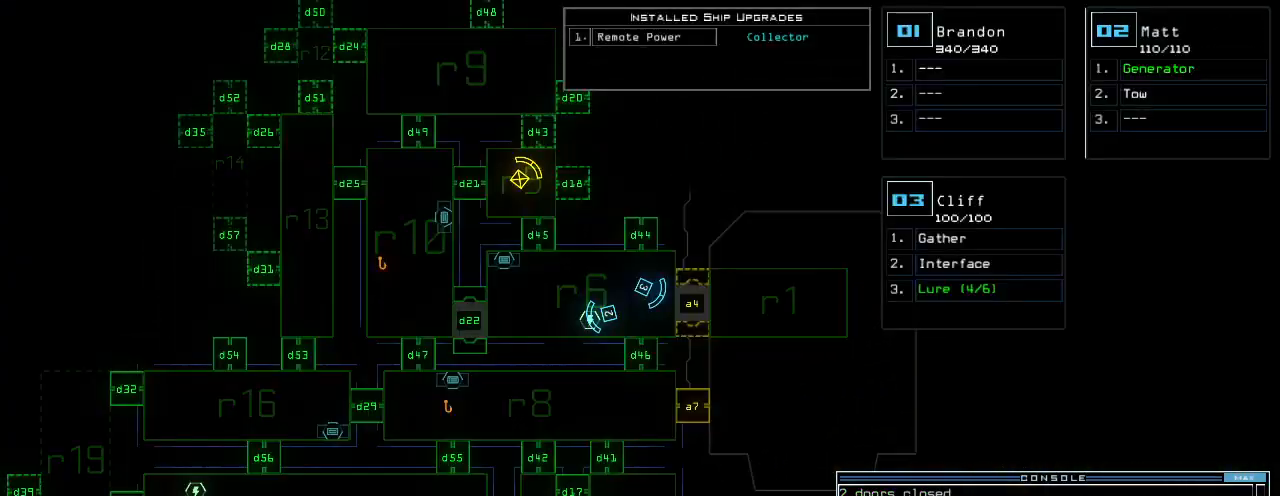
{"keys": [], "events": []}
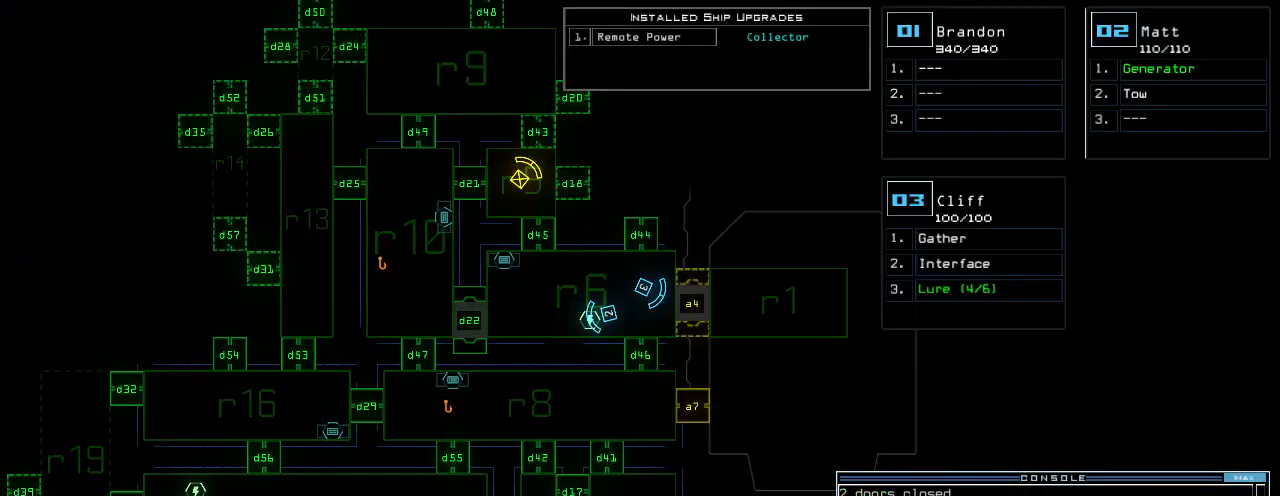
{"keys": [], "events": []}
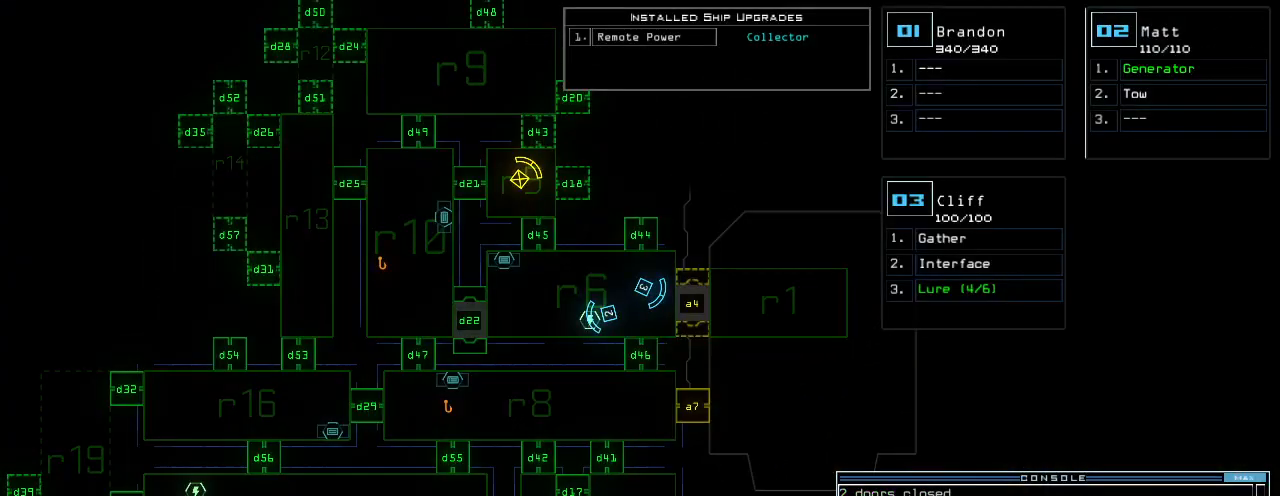
{"keys": [], "events": []}